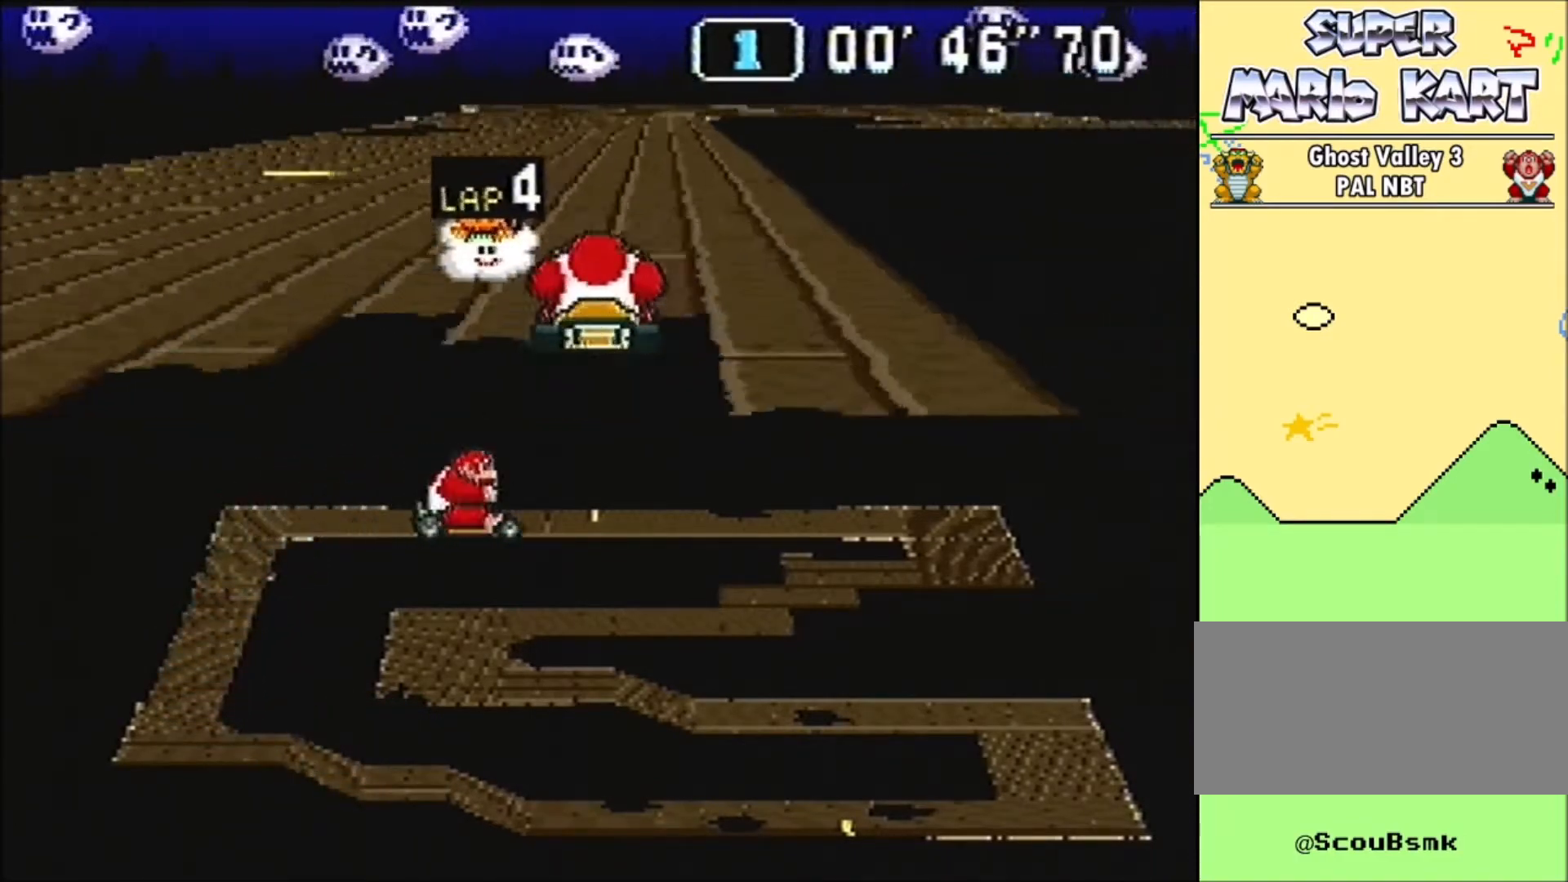
Gameplay with a controller (Nintendo layout); each line is a JSON object with the inputs held at the frame after it. "events" lists button and stick changes between this image and that frame as [ms after this image, input, new state], when the widget could be followed in between. Not read: L1 L3 R1 R3.
{"buttons": ["B"], "events": [[100, "DPAD_RIGHT", "down"], [133, "DPAD_UP", "down"], [166, "DPAD_UP", "up"], [233, "DPAD_UP", "down"], [300, "DPAD_UP", "up"], [333, "DPAD_RIGHT", "up"]]}
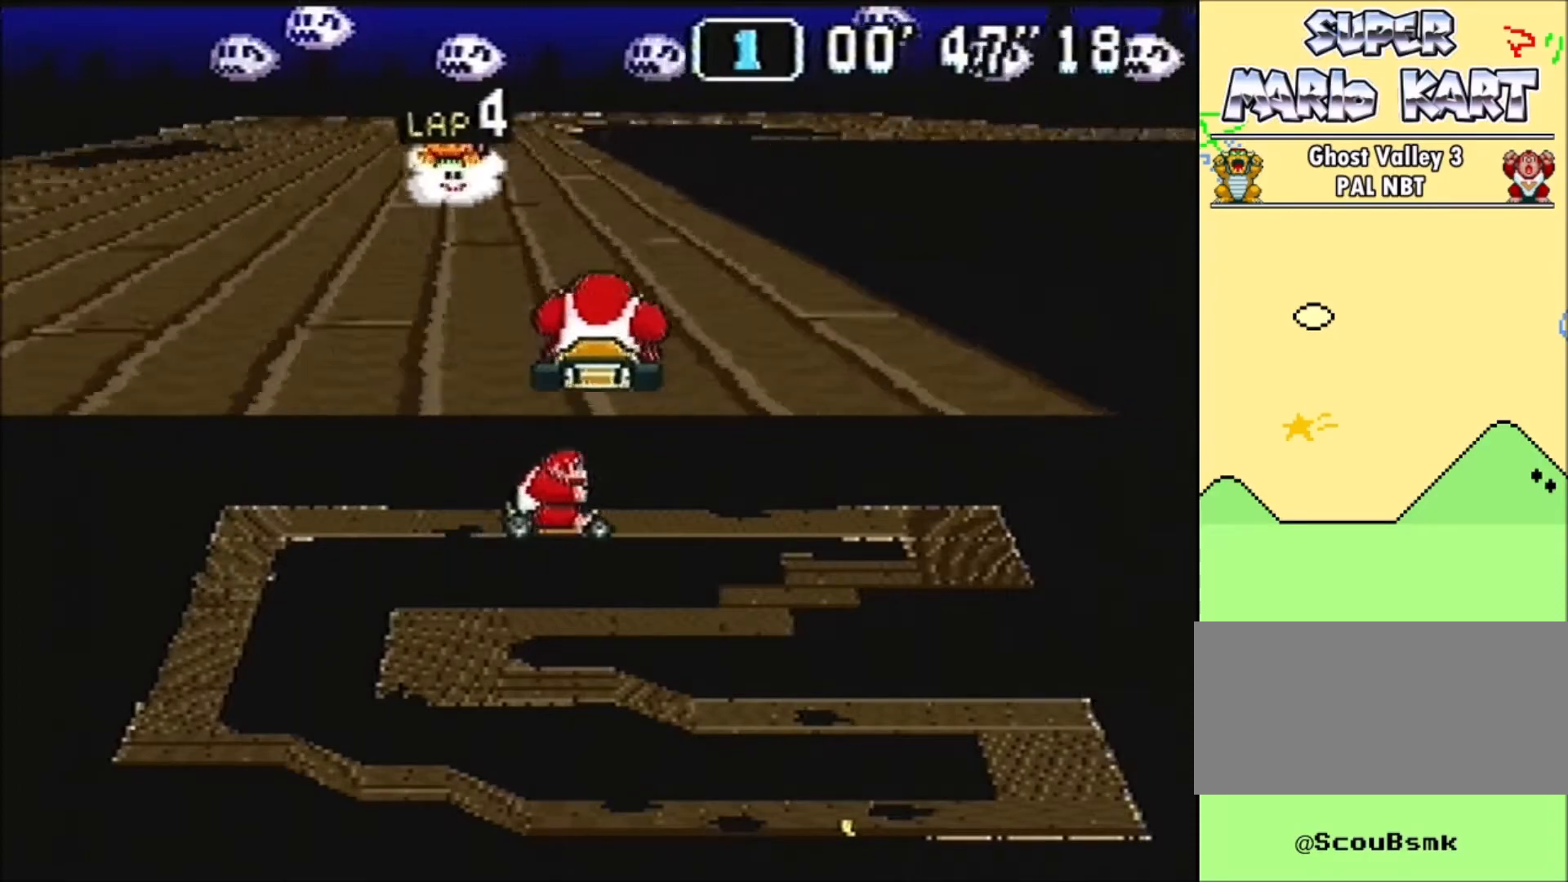
{"buttons": ["B", "DPAD_UP", "DPAD_RIGHT"], "events": [[100, "DPAD_RIGHT", "down"], [134, "DPAD_UP", "down"]]}
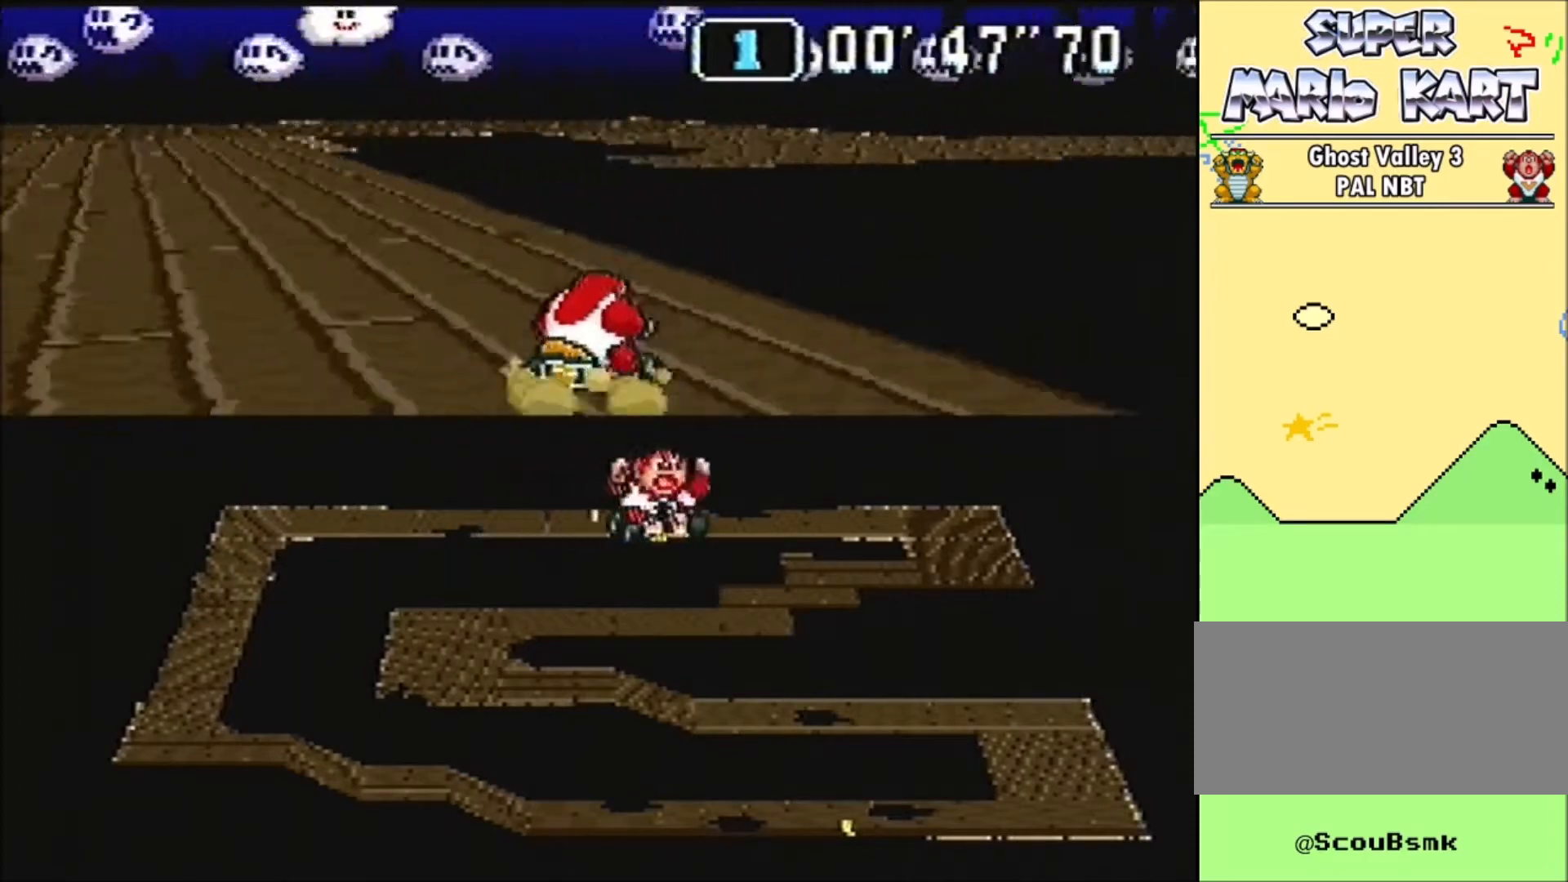
{"buttons": ["B", "DPAD_UP", "DPAD_RIGHT"], "events": []}
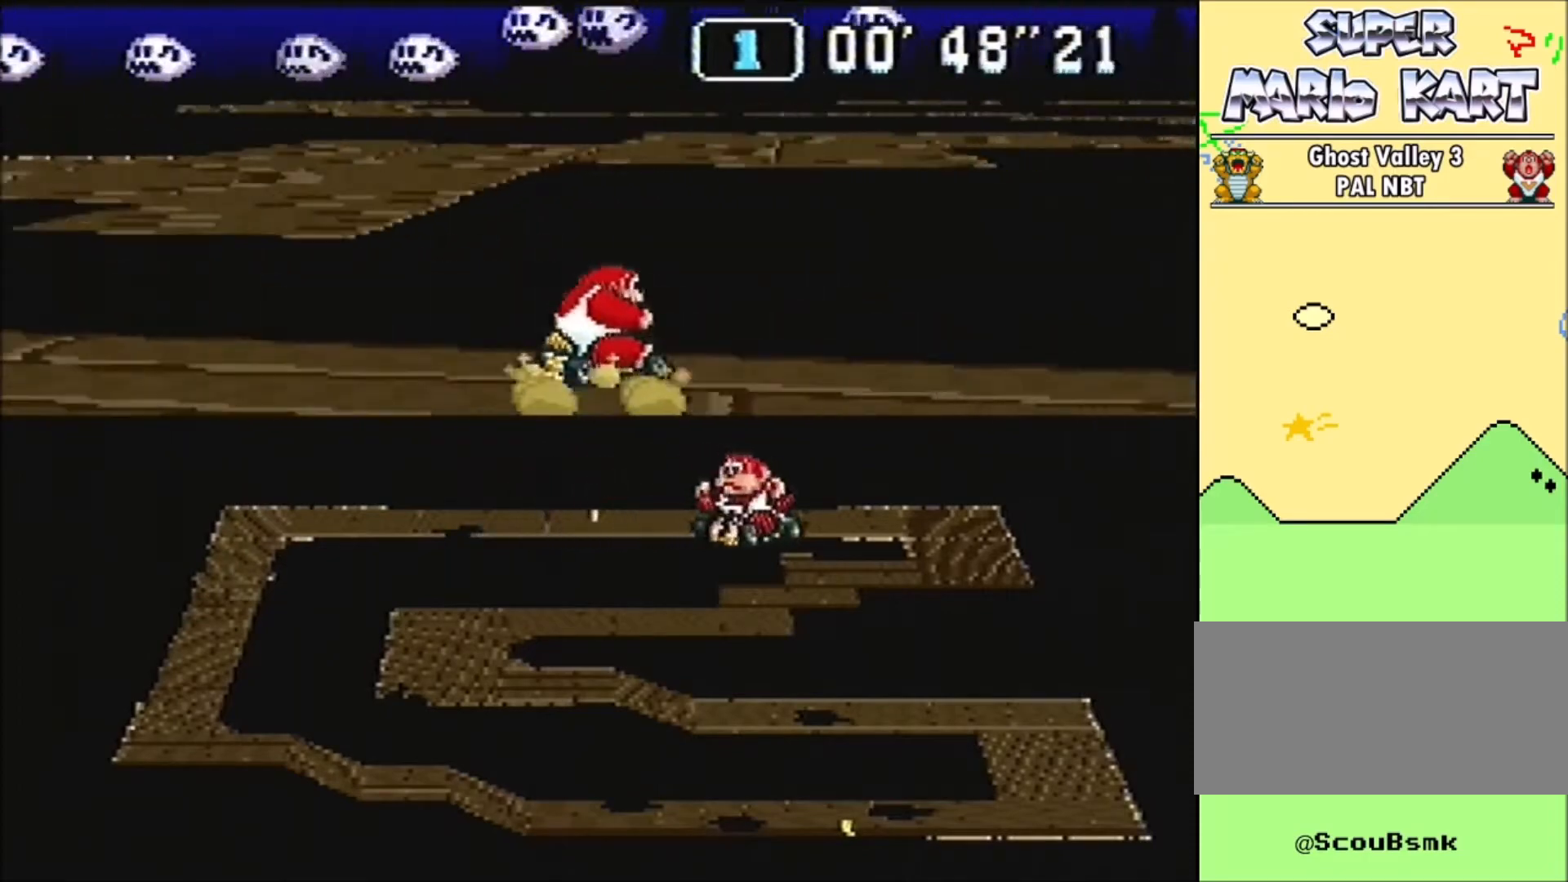
{"buttons": ["B"], "events": [[300, "DPAD_UP", "up"], [334, "DPAD_RIGHT", "up"]]}
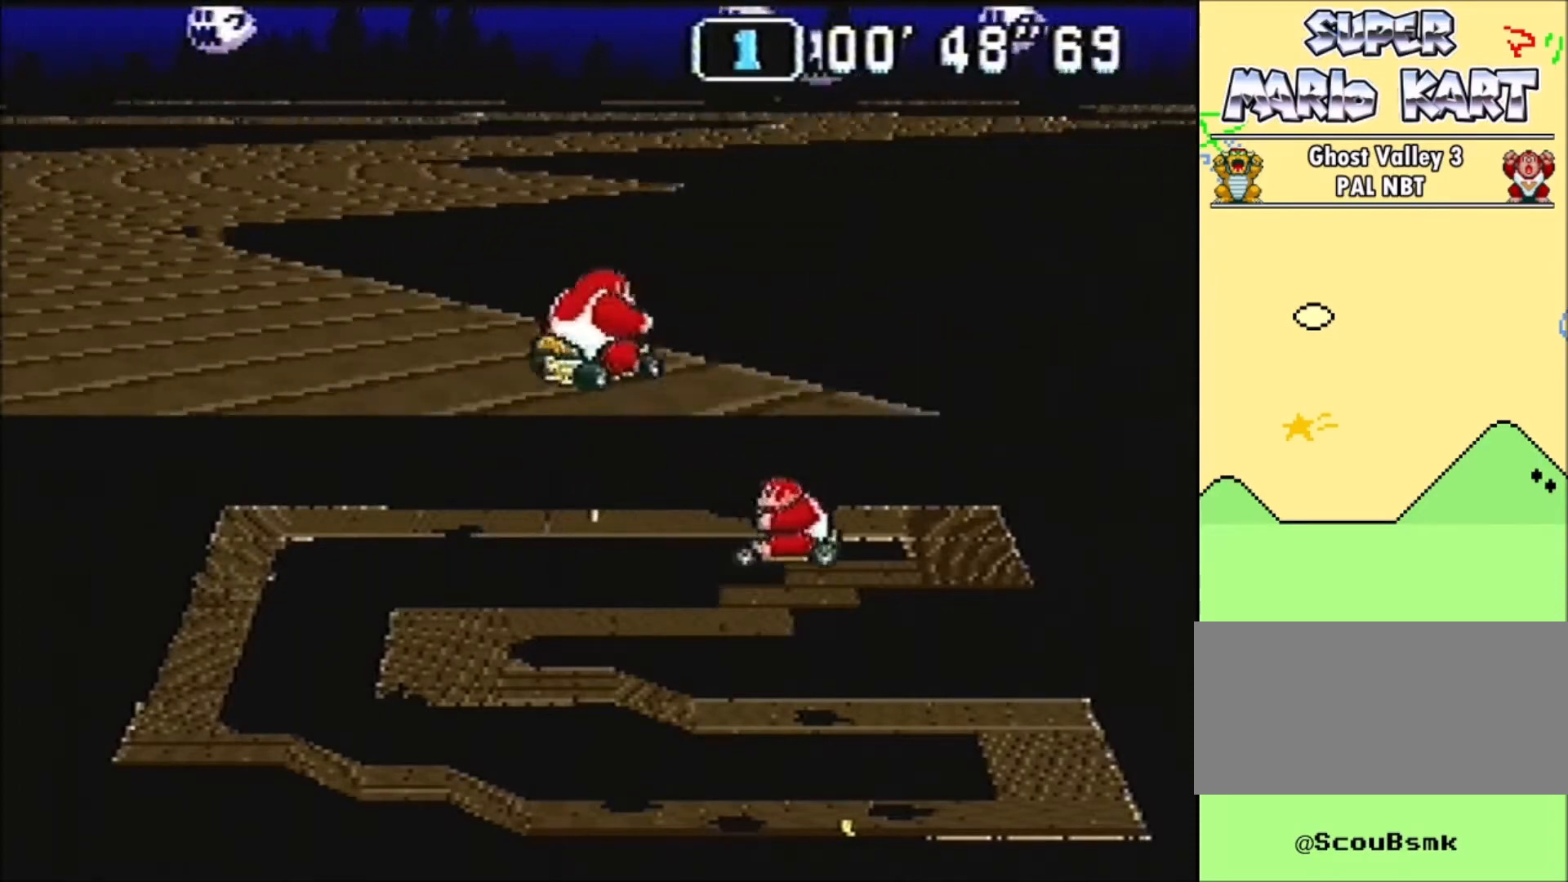
{"buttons": ["B", "DPAD_UP", "DPAD_RIGHT"], "events": [[400, "DPAD_RIGHT", "down"], [433, "DPAD_UP", "down"]]}
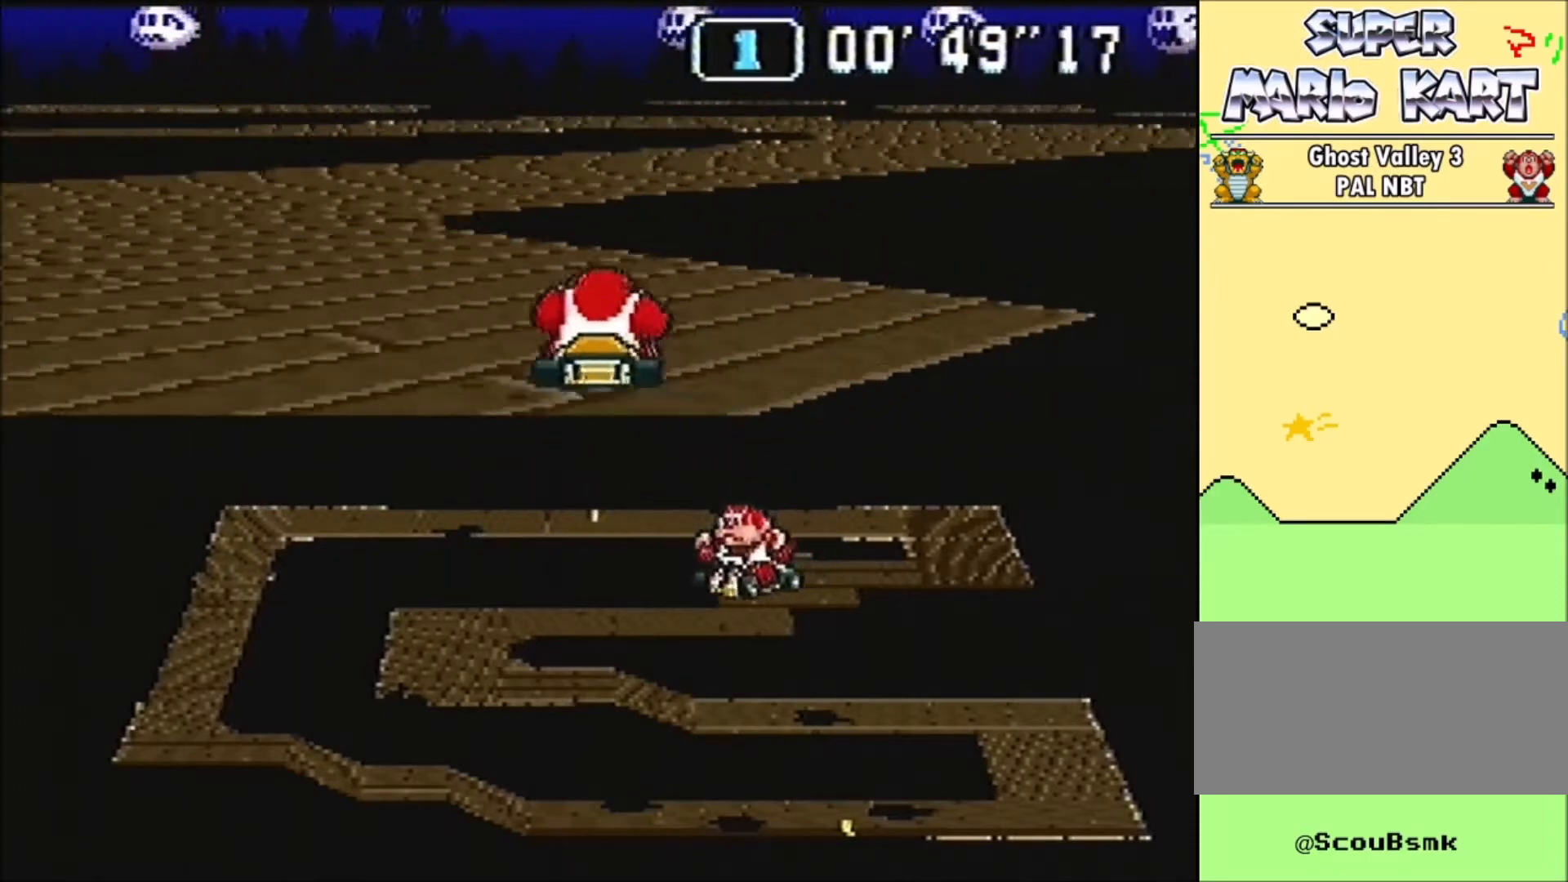
{"buttons": ["B"], "events": [[267, "DPAD_UP", "up"], [300, "DPAD_RIGHT", "up"]]}
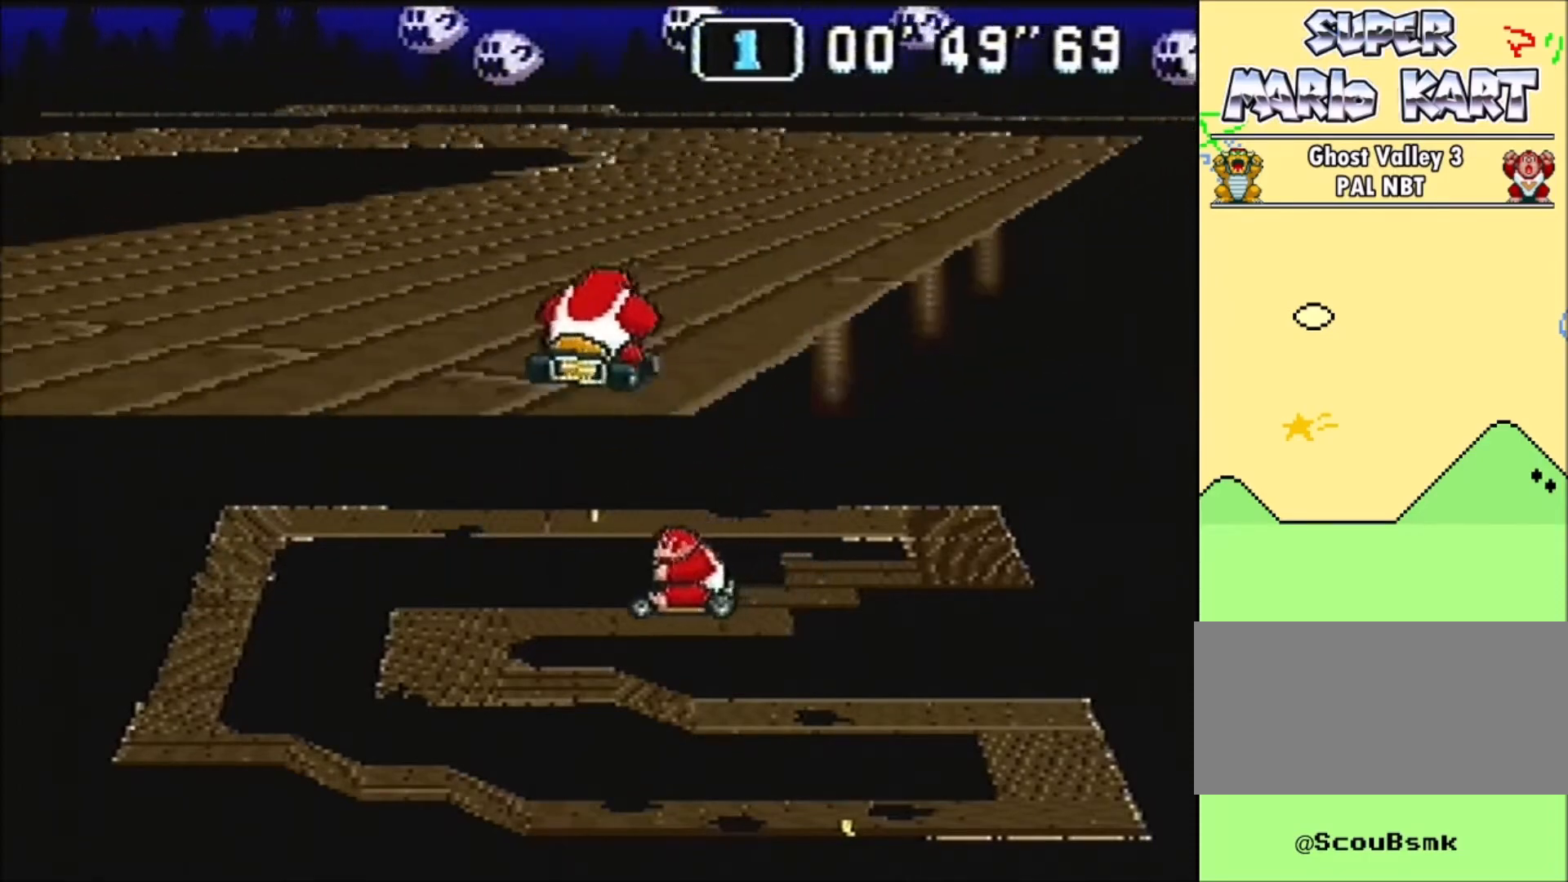
{"buttons": ["B", "DPAD_UP", "DPAD_LEFT"], "events": [[33, "DPAD_LEFT", "down"], [66, "DPAD_UP", "down"]]}
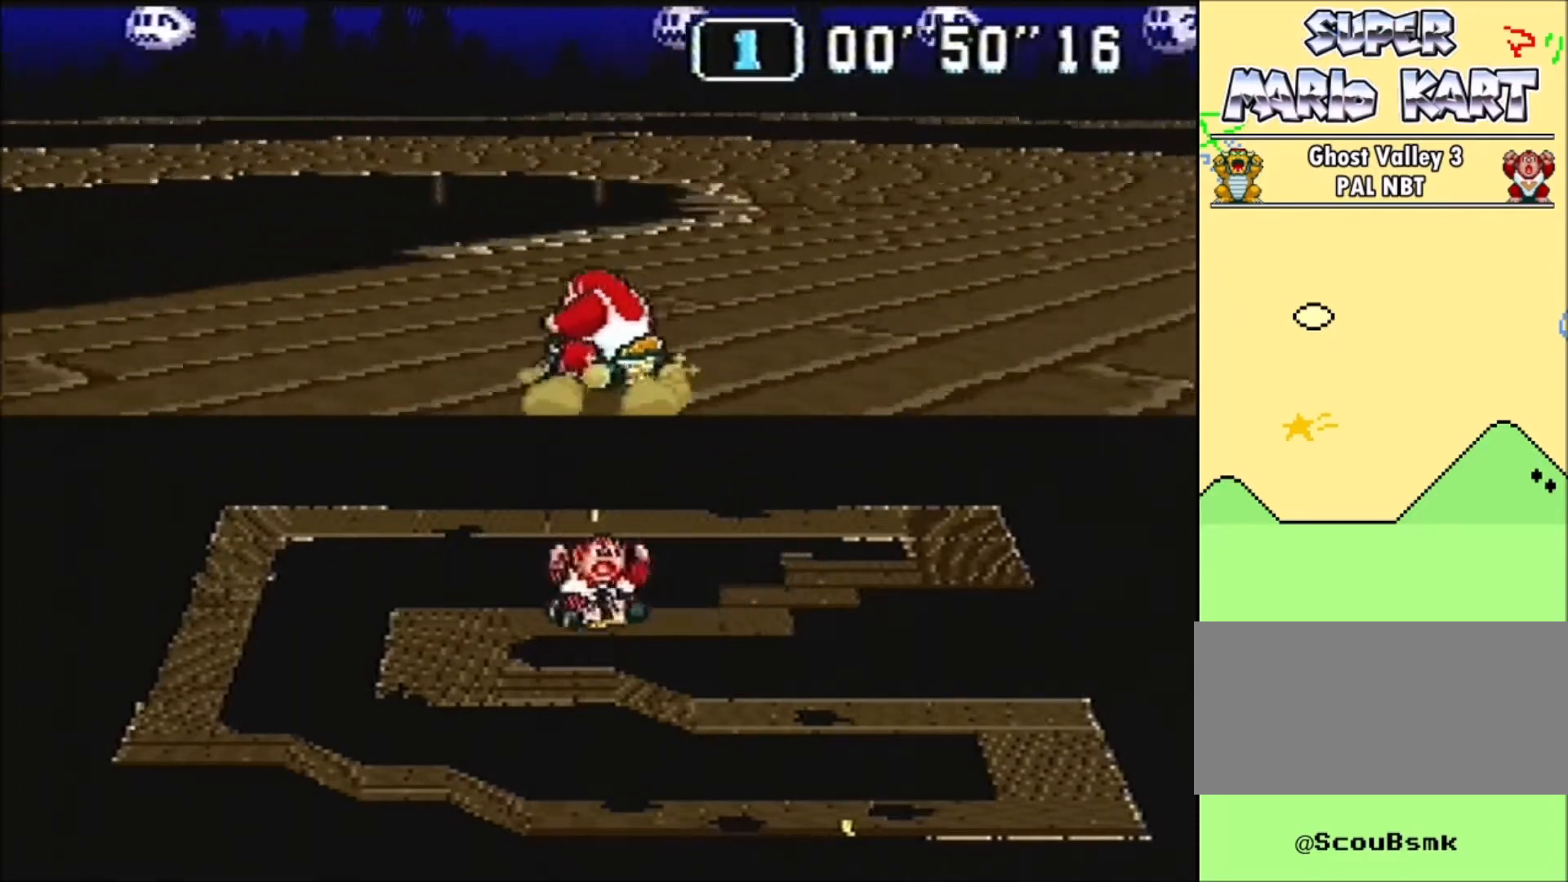
{"buttons": ["B", "DPAD_UP", "DPAD_LEFT"], "events": []}
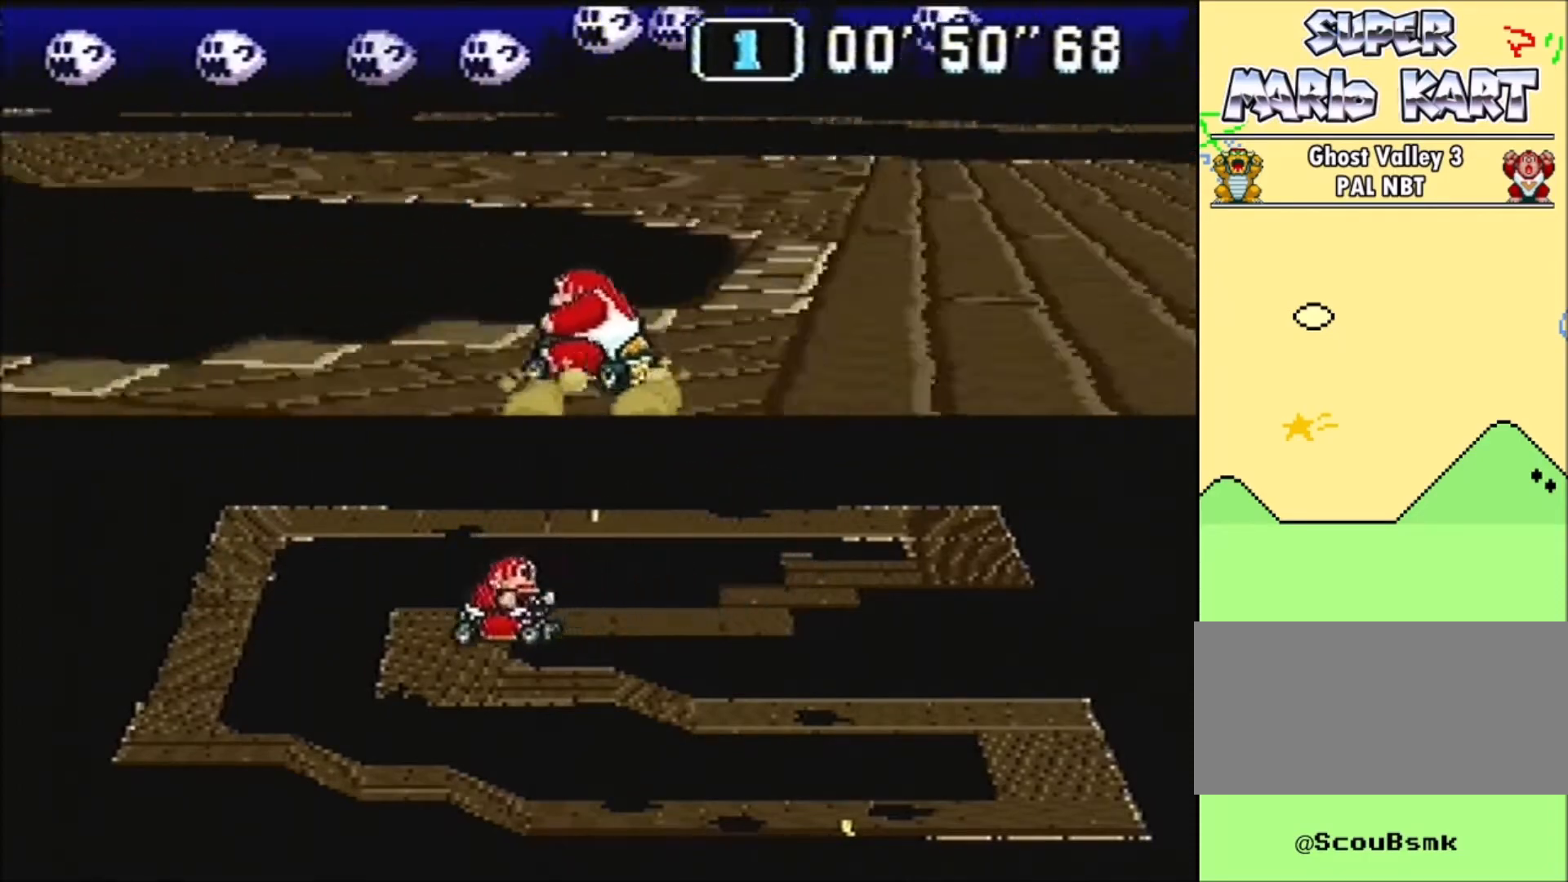
{"buttons": ["B"], "events": [[166, "DPAD_DOWN", "down"], [166, "DPAD_RIGHT", "down"], [233, "DPAD_DOWN", "up"], [233, "DPAD_LEFT", "up"], [233, "DPAD_UP", "up"], [433, "DPAD_RIGHT", "up"]]}
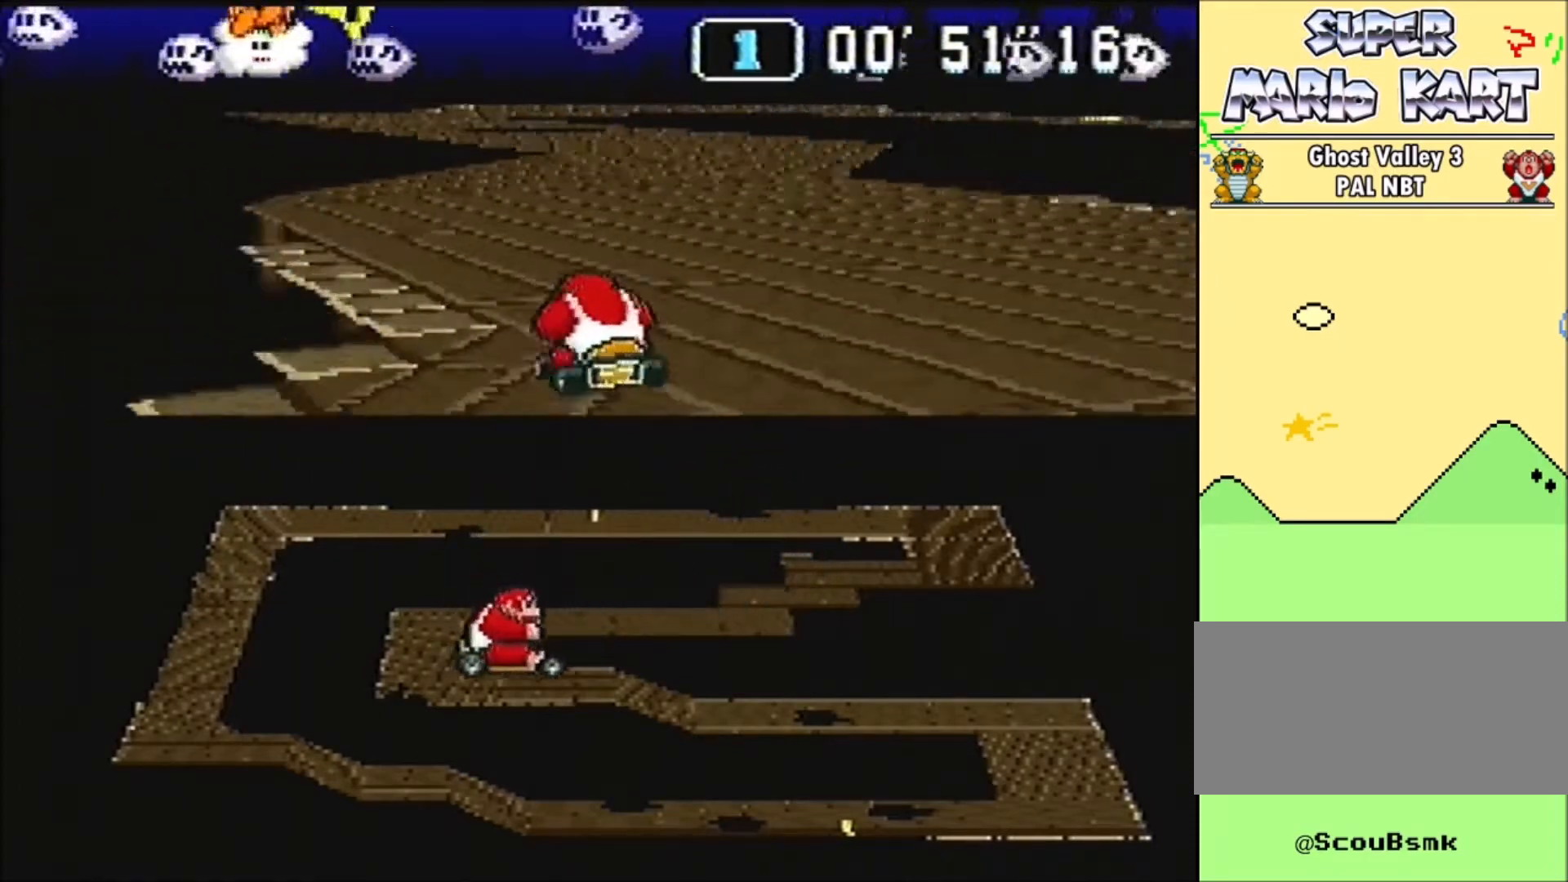
{"buttons": ["B"], "events": [[200, "DPAD_RIGHT", "down"], [300, "DPAD_RIGHT", "up"]]}
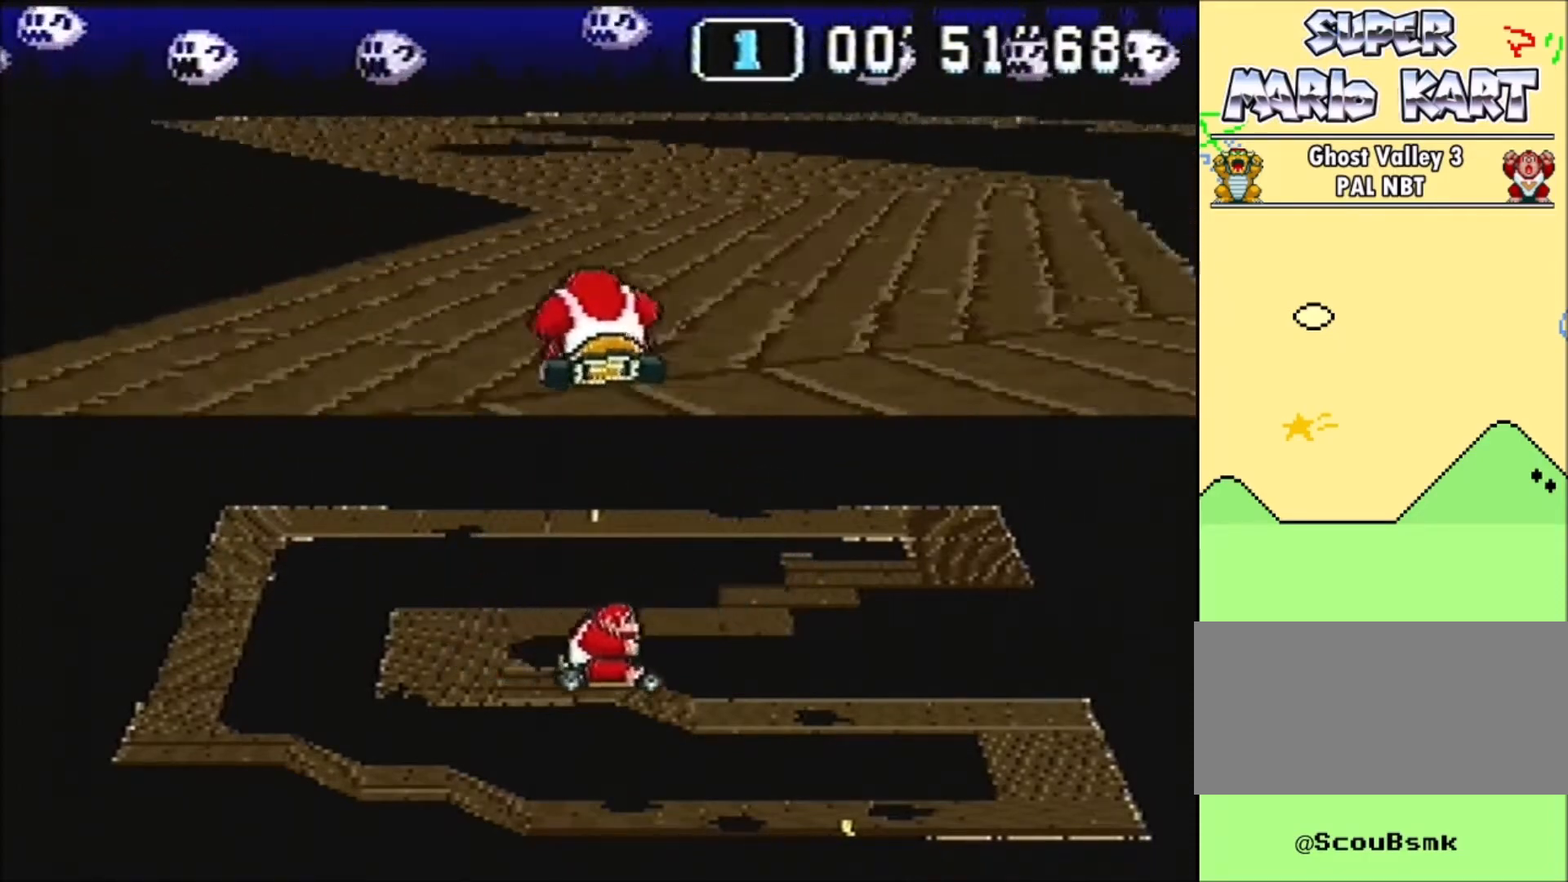
{"buttons": ["B", "DPAD_LEFT"], "events": [[367, "DPAD_LEFT", "down"]]}
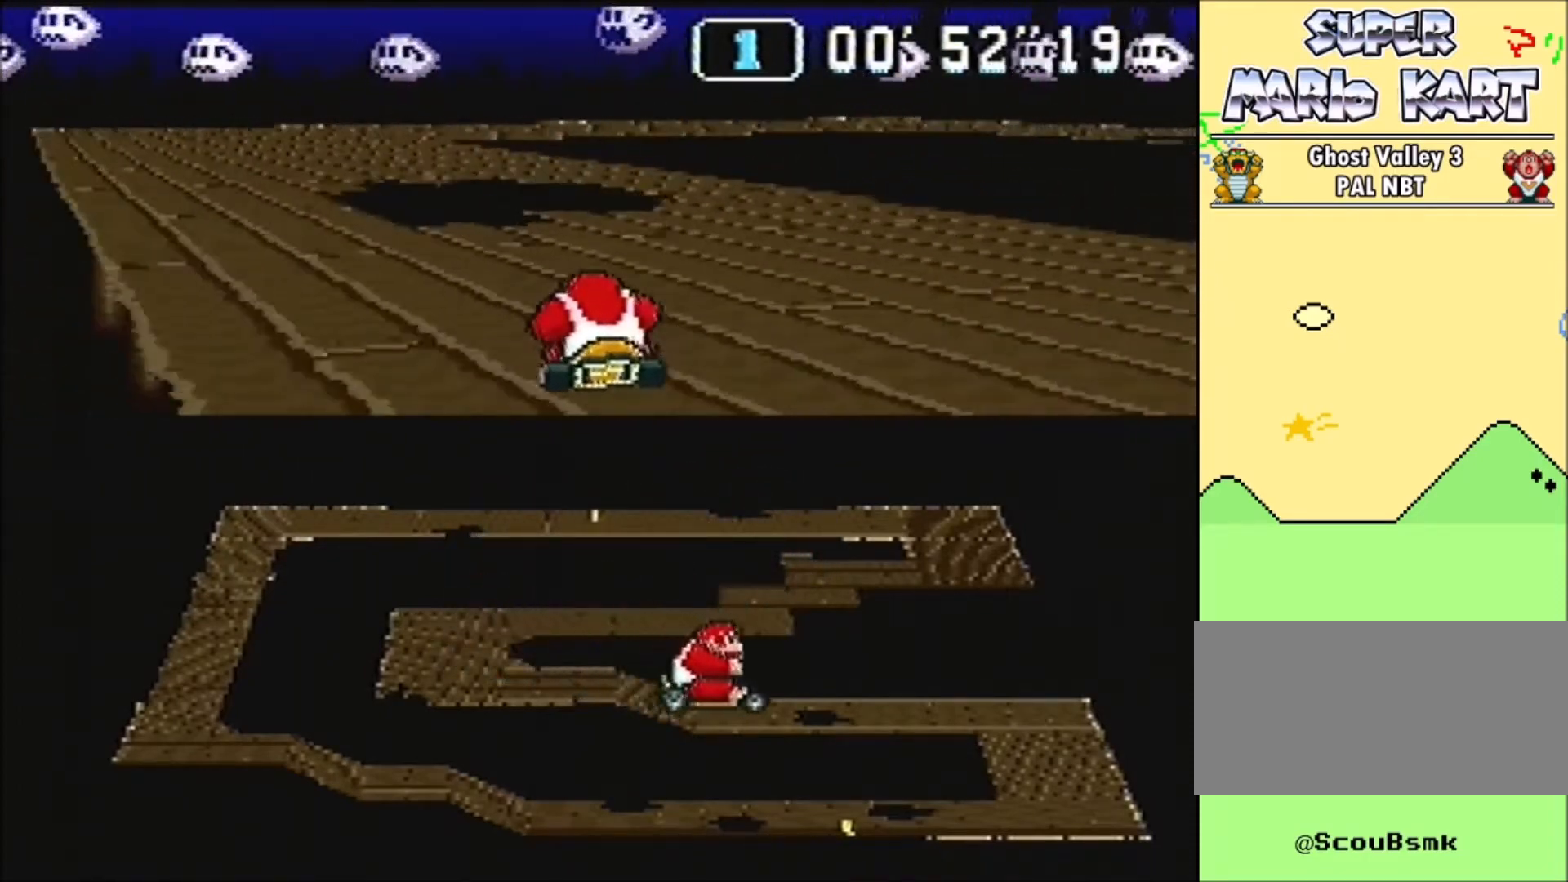
{"buttons": ["B", "DPAD_UP", "DPAD_RIGHT"], "events": [[33, "DPAD_LEFT", "up"], [300, "DPAD_RIGHT", "down"], [334, "DPAD_UP", "down"]]}
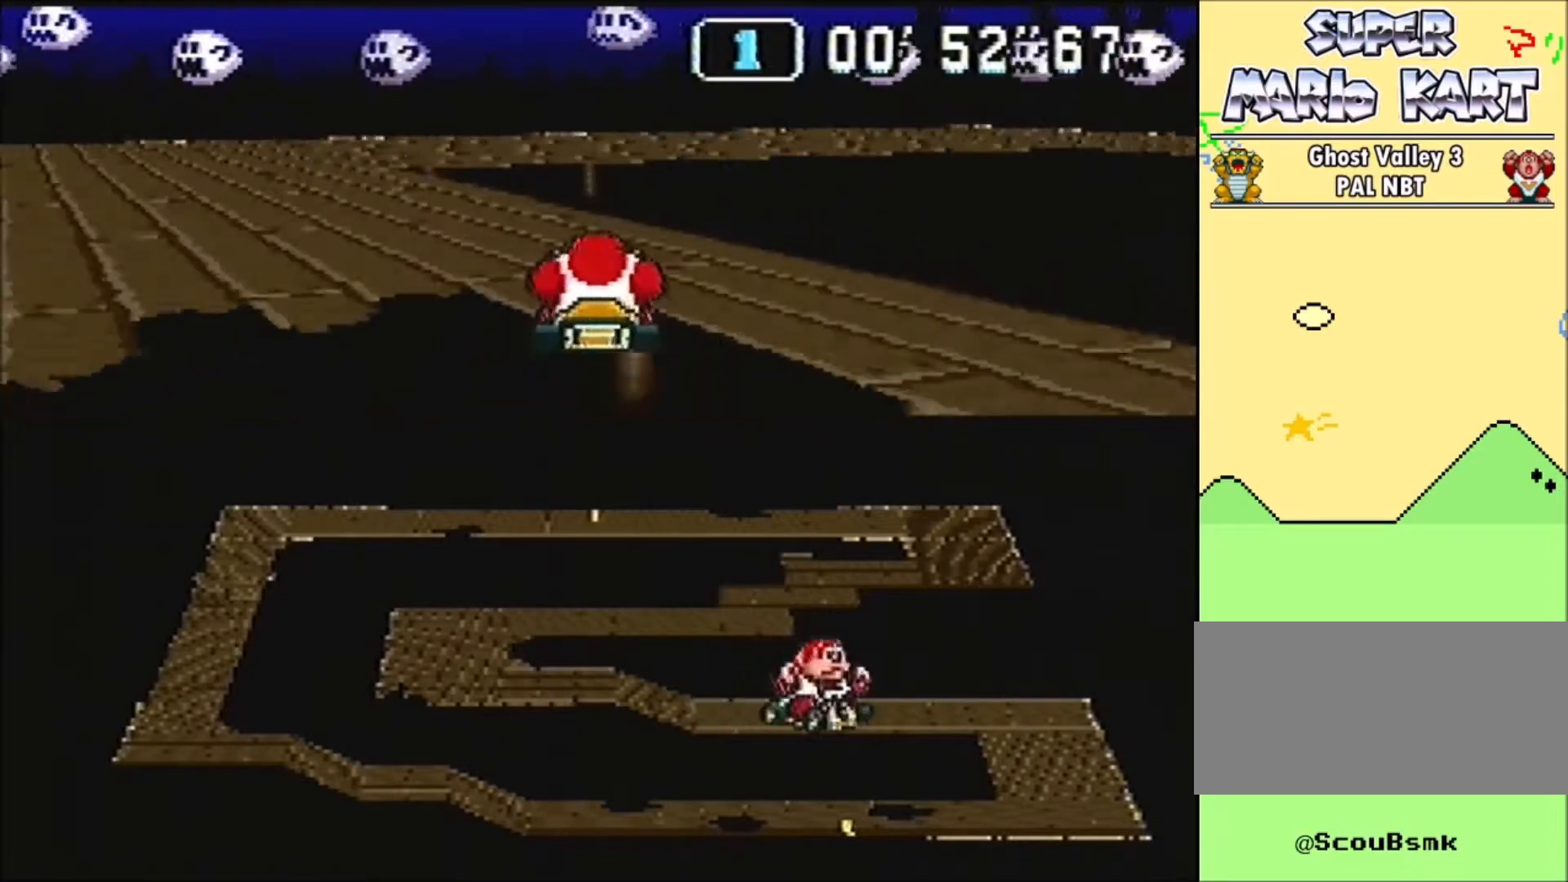
{"buttons": ["B", "DPAD_UP", "DPAD_RIGHT"], "events": []}
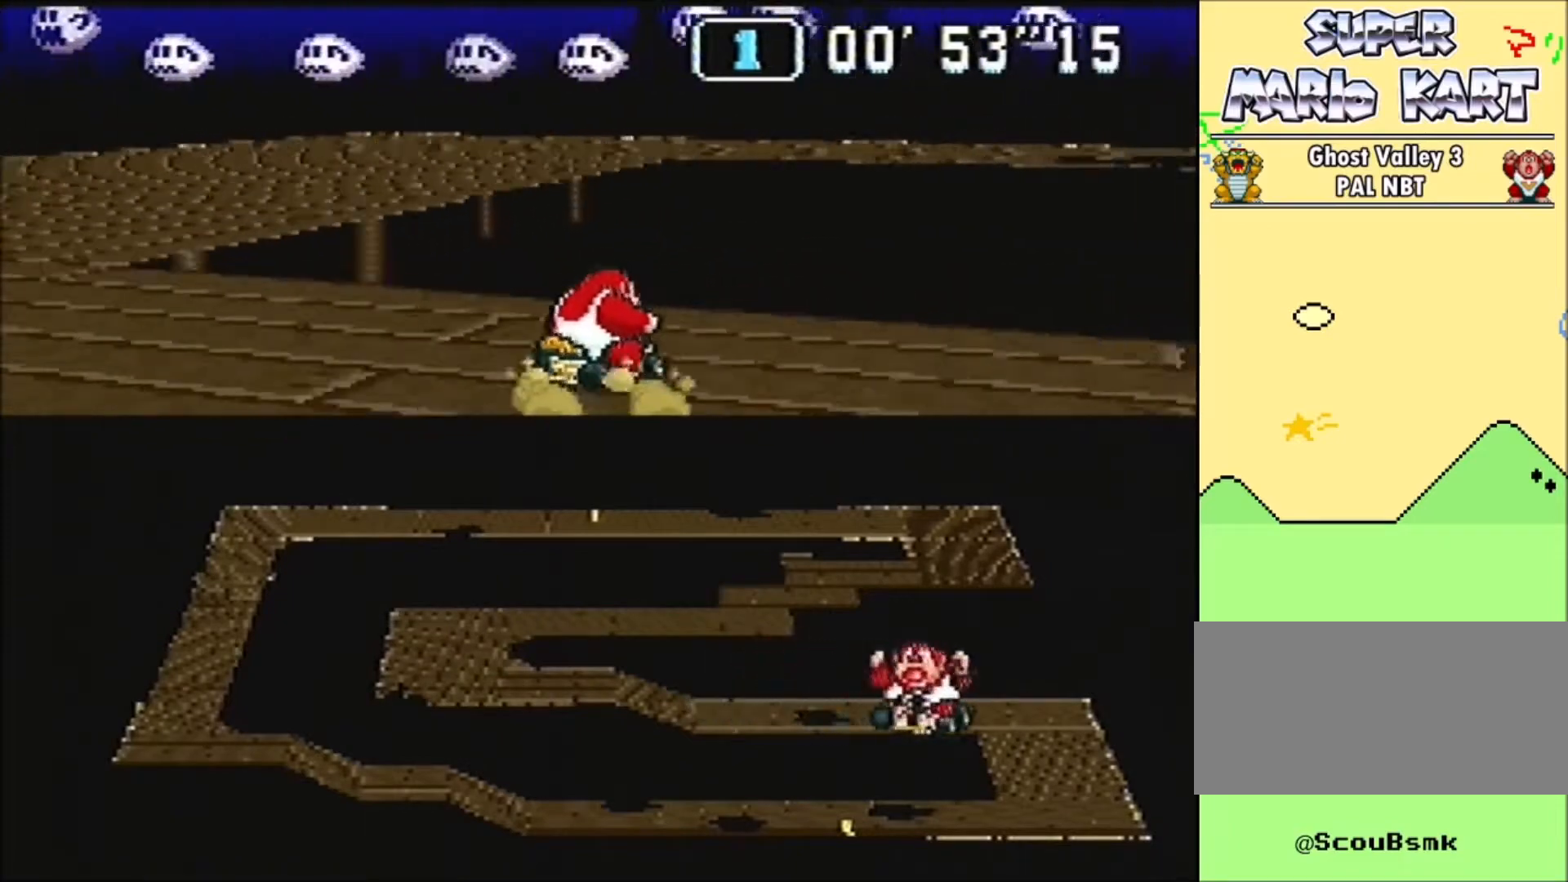
{"buttons": ["B", "DPAD_UP", "DPAD_RIGHT"], "events": []}
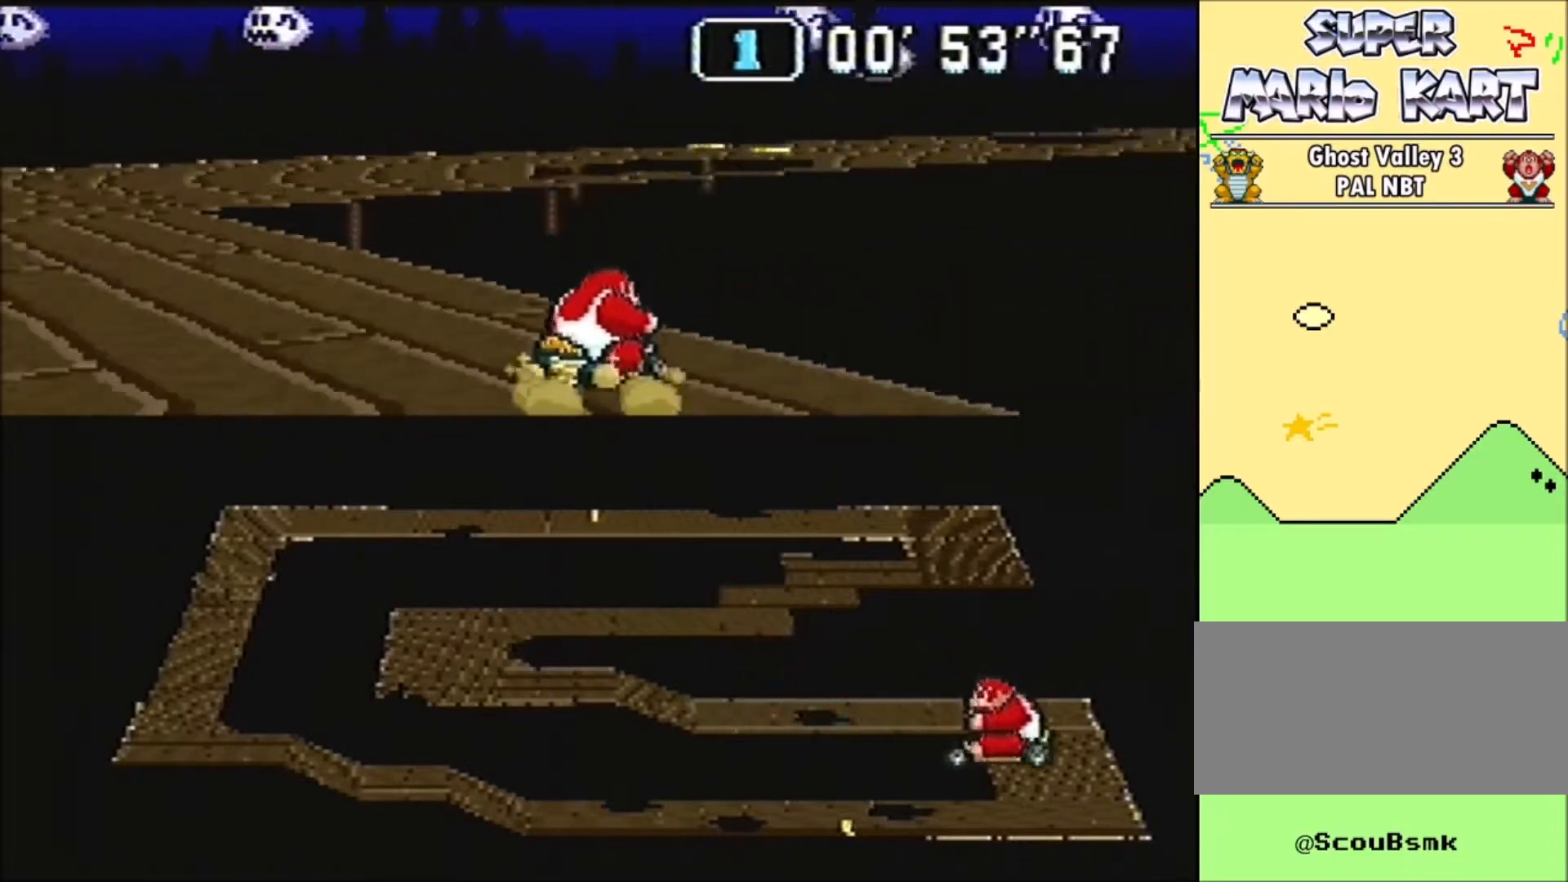
{"buttons": ["B"], "events": [[333, "DPAD_RIGHT", "up"], [367, "DPAD_LEFT", "down"], [367, "DPAD_UP", "up"], [500, "DPAD_LEFT", "up"]]}
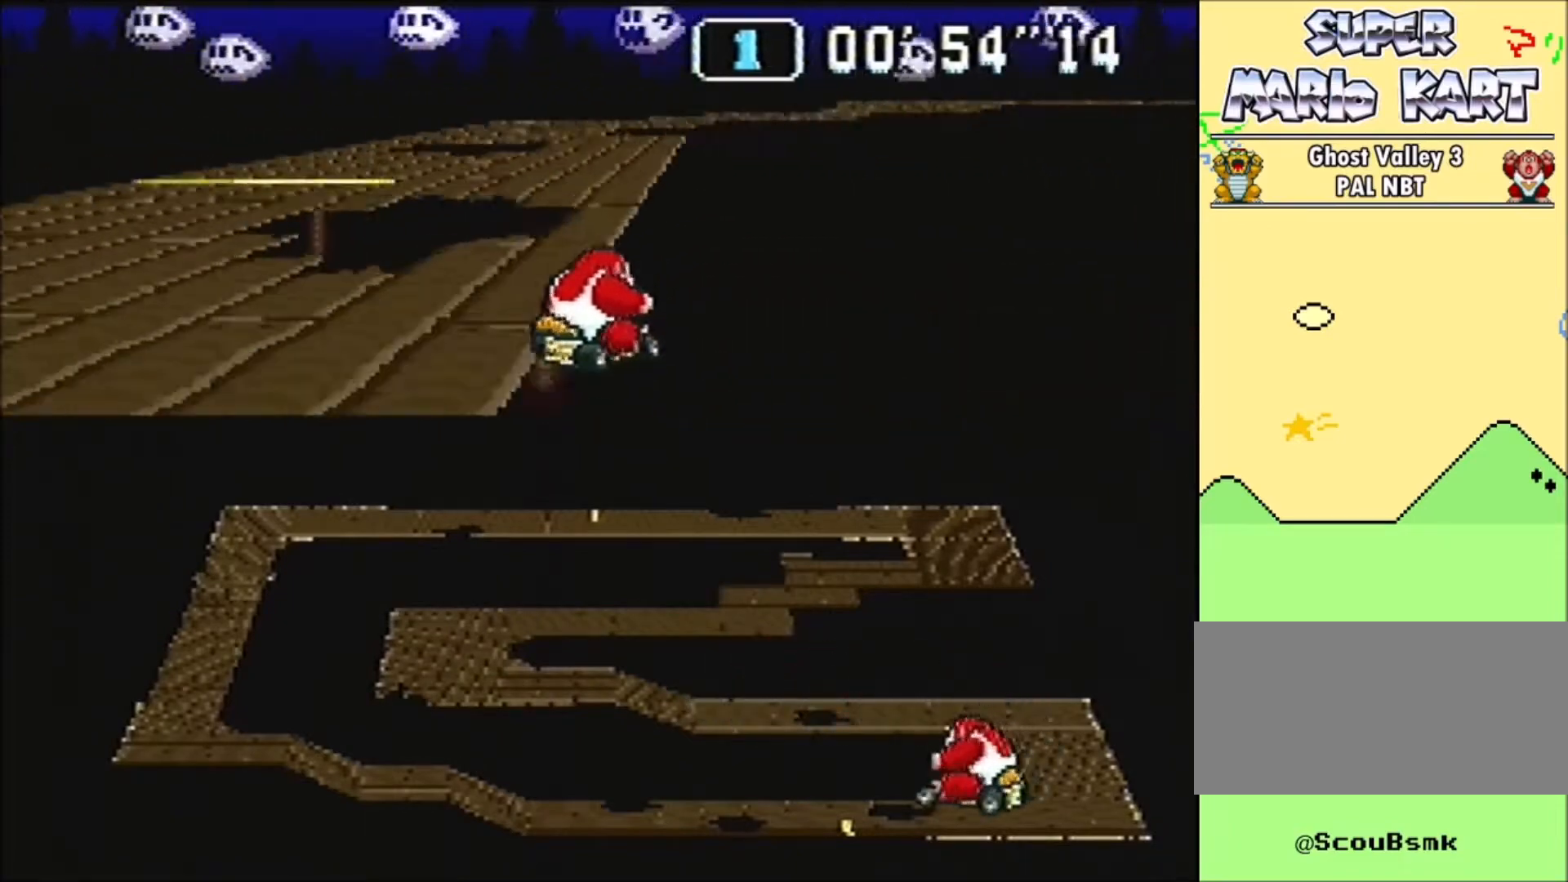
{"buttons": ["B"], "events": [[367, "DPAD_RIGHT", "down"], [367, "DPAD_UP", "down"], [434, "DPAD_UP", "up"], [501, "DPAD_RIGHT", "up"]]}
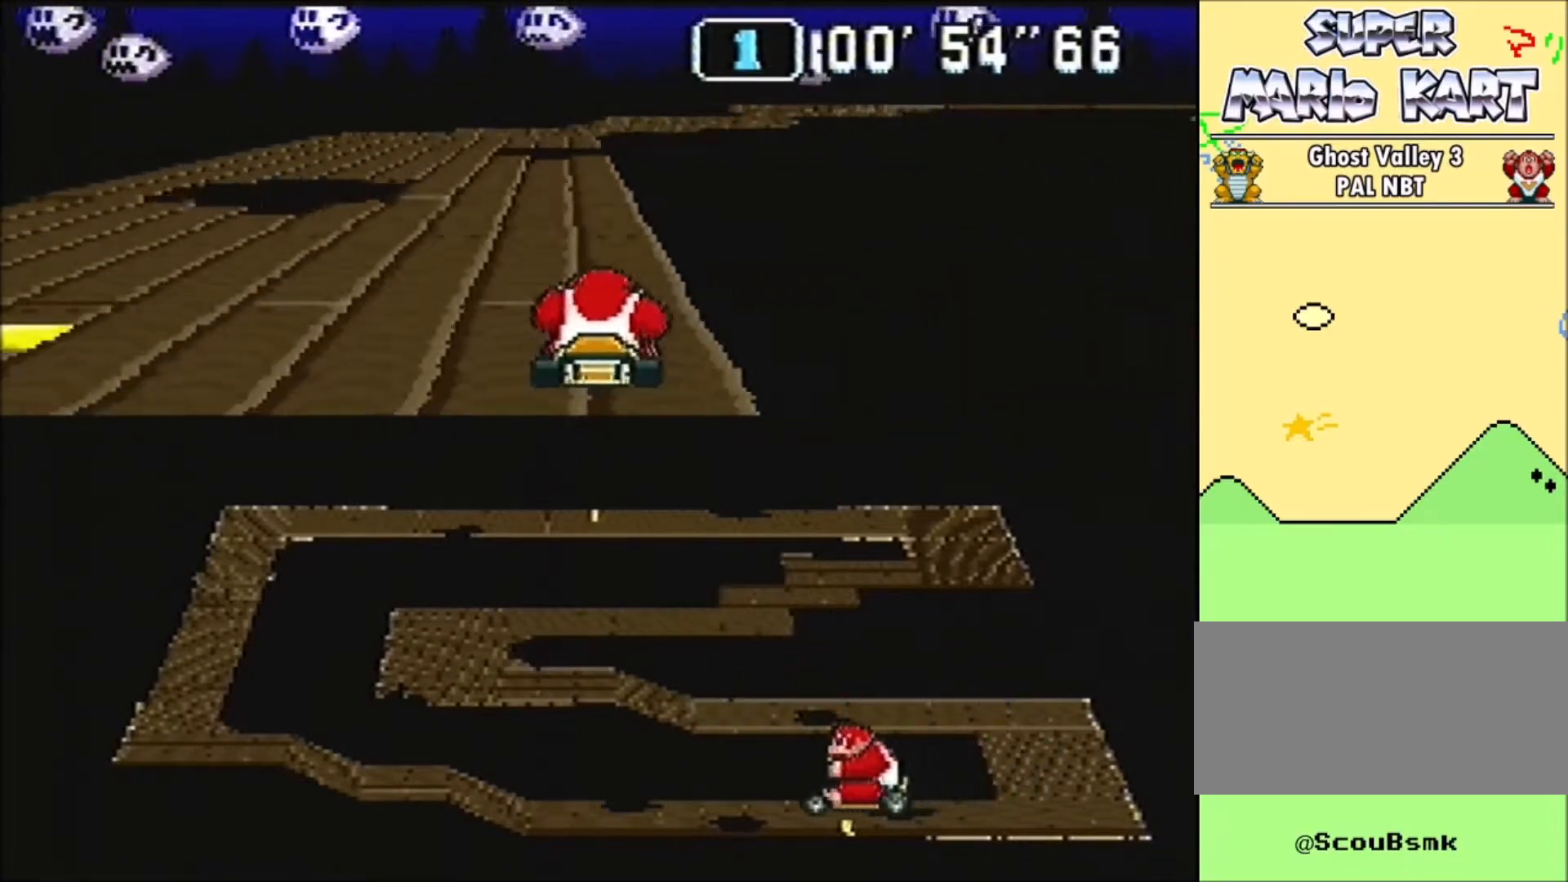
{"buttons": ["B"], "events": [[267, "DPAD_RIGHT", "down"], [400, "DPAD_RIGHT", "up"]]}
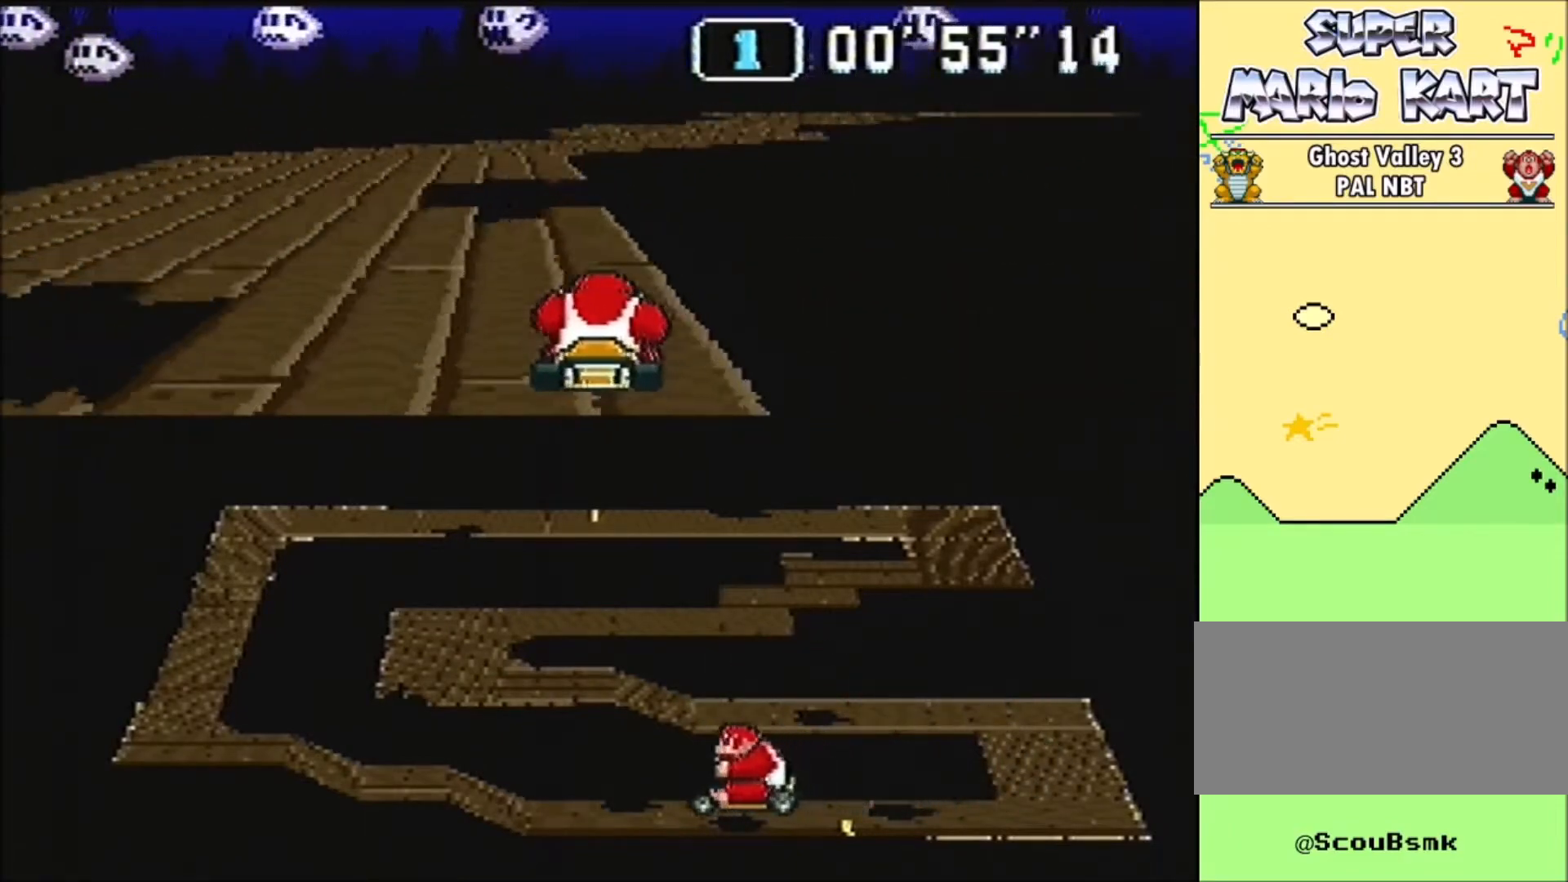
{"buttons": ["B", "DPAD_RIGHT"], "events": [[167, "DPAD_RIGHT", "down"], [234, "DPAD_UP", "down"], [501, "DPAD_UP", "up"]]}